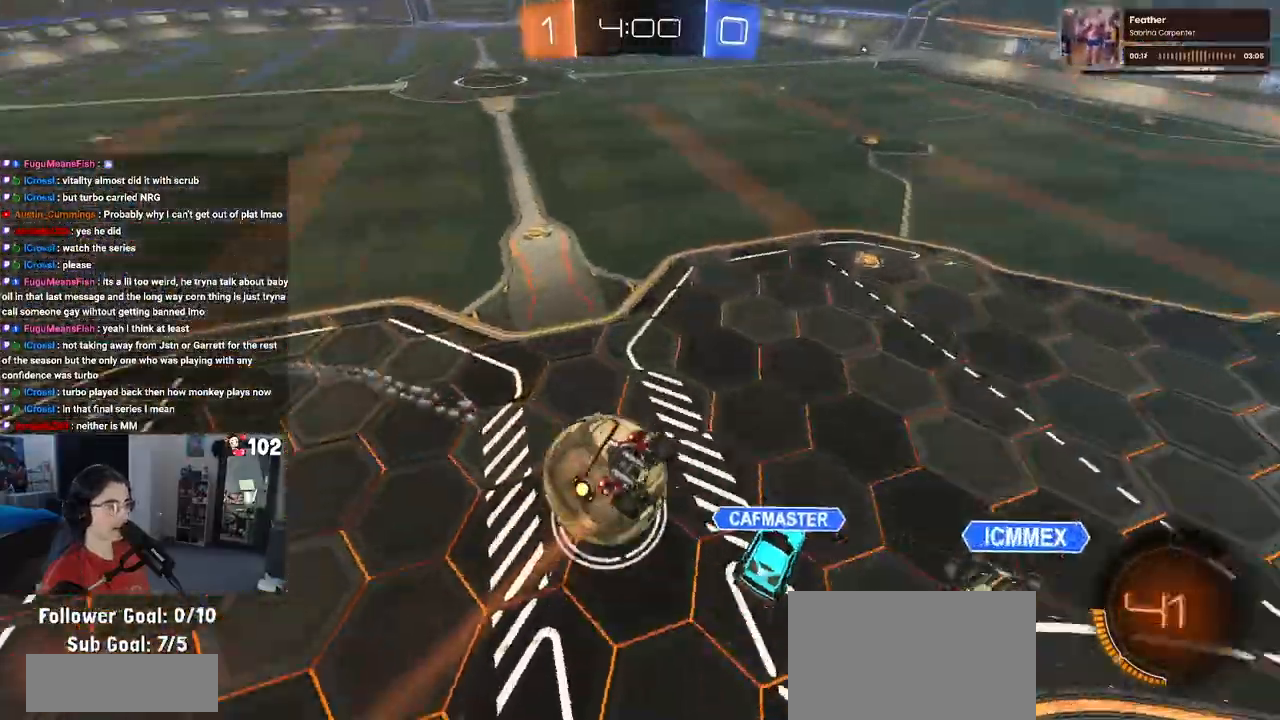
Gameplay with a controller (PlayStation layout); each line is a JSON object with the inputs held at the frame after it. "events" lists button and stick changes between this image and that frame as [ms after this image, input, new state], when the widget could be followed in between.
{"buttons": ["SQUARE", "R2"], "left_stick": "down-left", "right_stick": "center", "events": [[167, "R1", "up"], [300, "left_stick", "down"], [483, "left_stick", "down-left"]]}
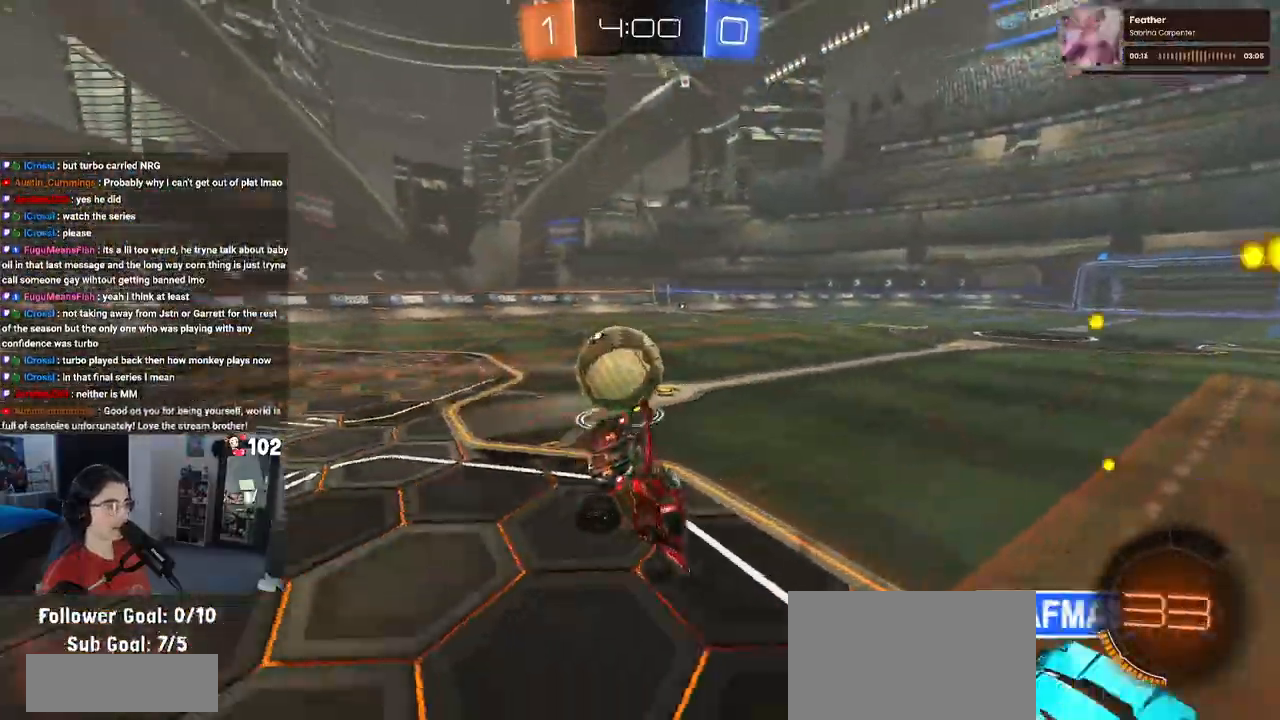
{"buttons": ["R1", "R2"], "left_stick": "center", "right_stick": "center", "events": [[200, "R1", "down"], [267, "left_stick", "center"], [383, "SQUARE", "up"]]}
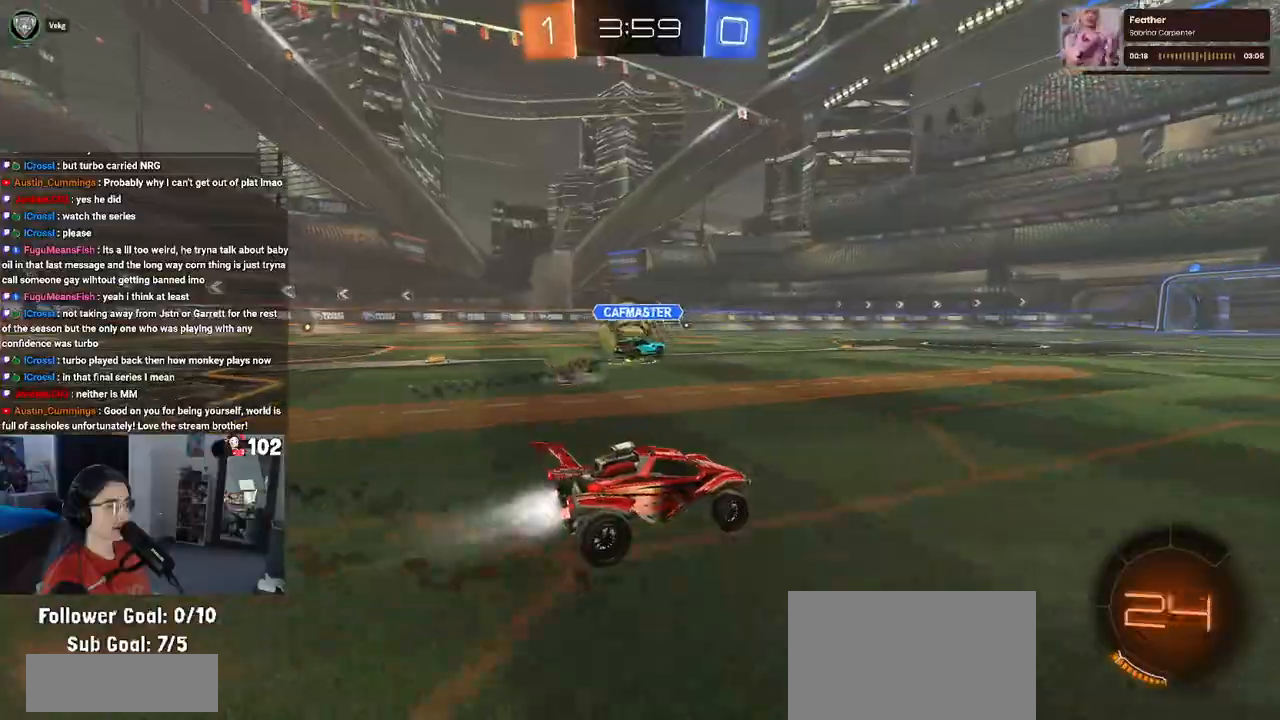
{"buttons": ["R2"], "left_stick": "left", "right_stick": "center", "events": [[150, "left_stick", "left"], [450, "R1", "up"]]}
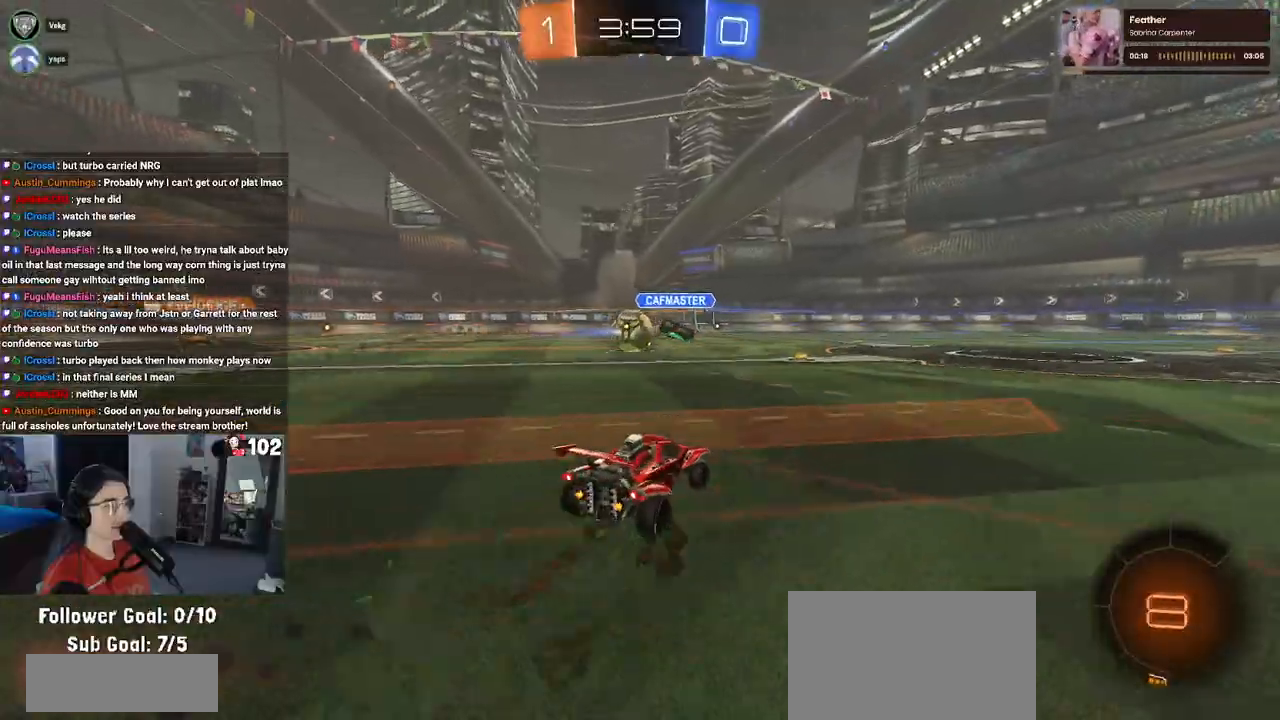
{"buttons": ["SQUARE", "R2"], "left_stick": "down", "right_stick": "center", "events": [[17, "left_stick", "center"], [150, "CROSS", "down"], [167, "left_stick", "up"], [217, "left_stick", "up-left"], [250, "CROSS", "up"], [300, "CROSS", "down"], [350, "SQUARE", "down"], [400, "CROSS", "up"], [400, "left_stick", "down"]]}
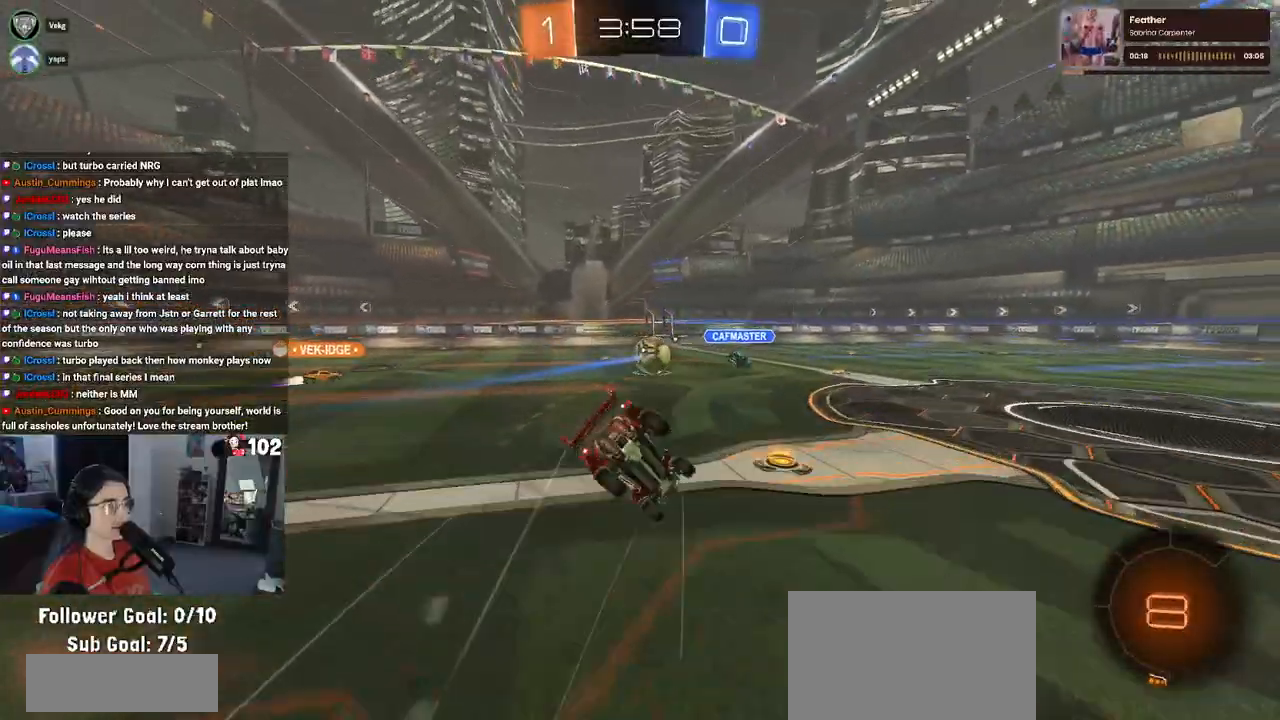
{"buttons": ["SQUARE", "R2"], "left_stick": "down-left", "right_stick": "center", "events": [[100, "left_stick", "down-left"]]}
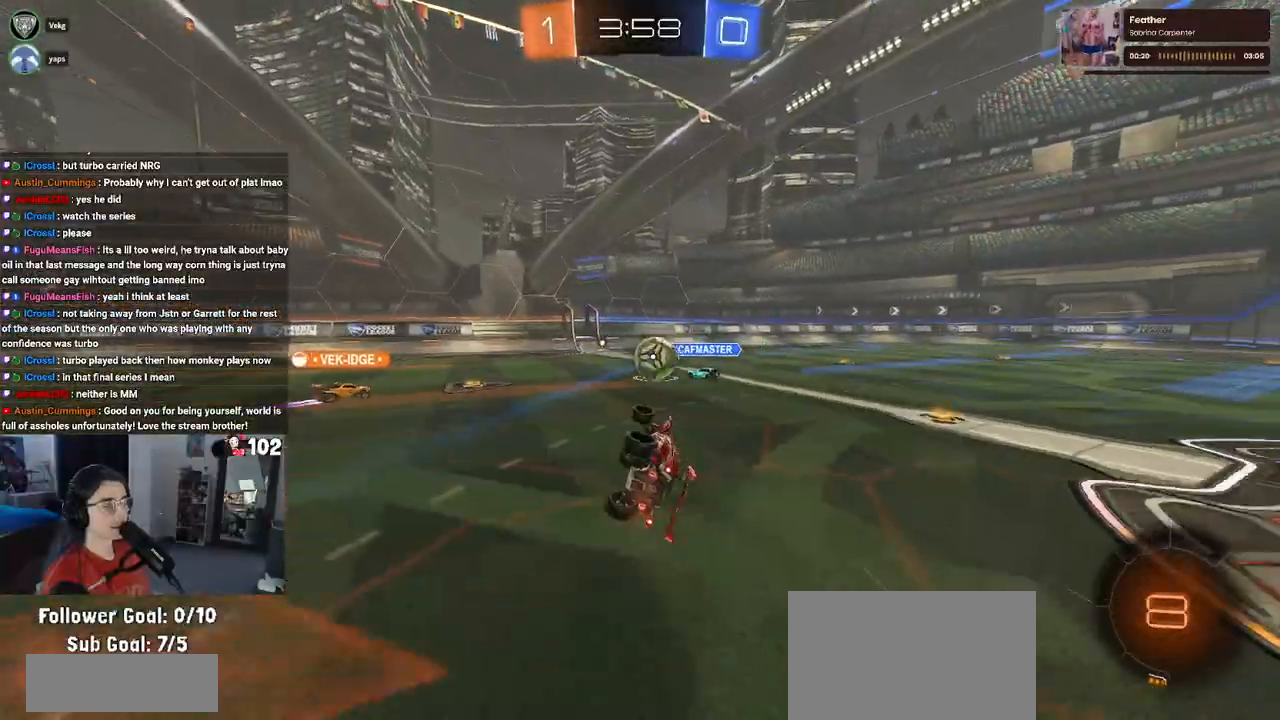
{"buttons": ["R2"], "left_stick": "left", "right_stick": "center", "events": [[167, "left_stick", "center"], [217, "SQUARE", "up"], [383, "left_stick", "left"]]}
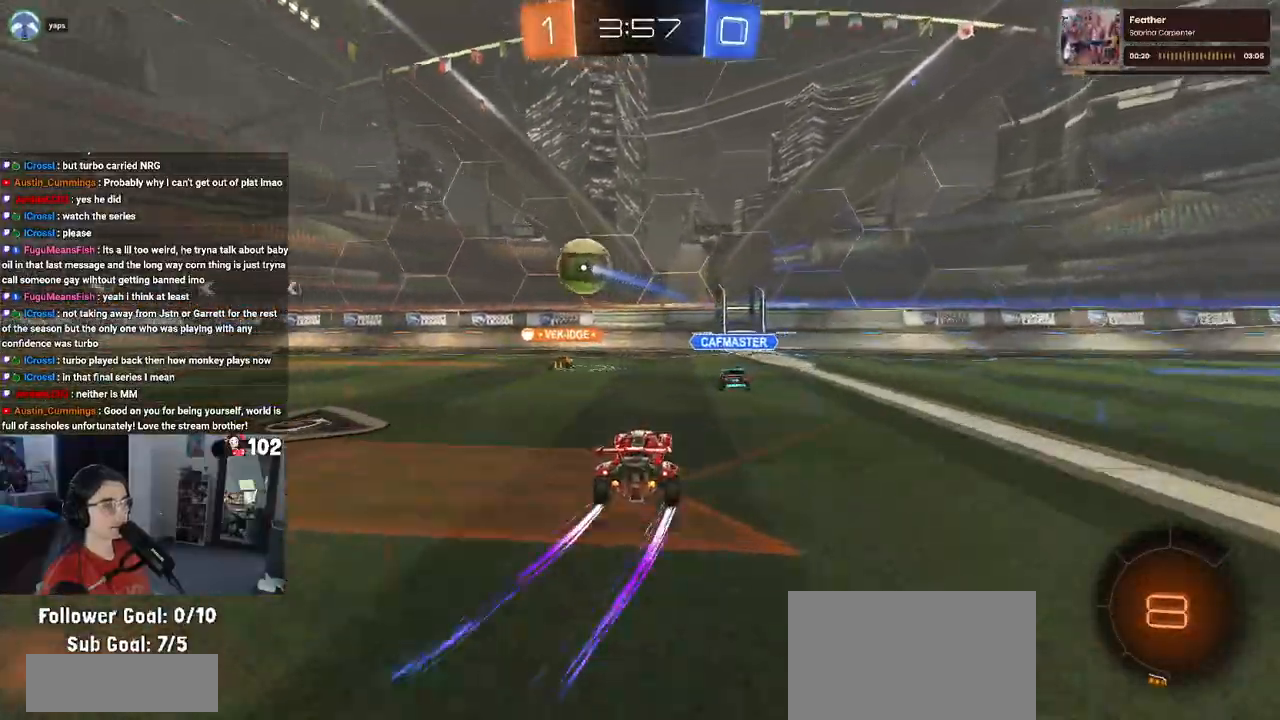
{"buttons": ["R1", "R2"], "left_stick": "left", "right_stick": "center", "events": [[167, "R1", "down"], [200, "TRIANGLE", "down"], [350, "TRIANGLE", "up"]]}
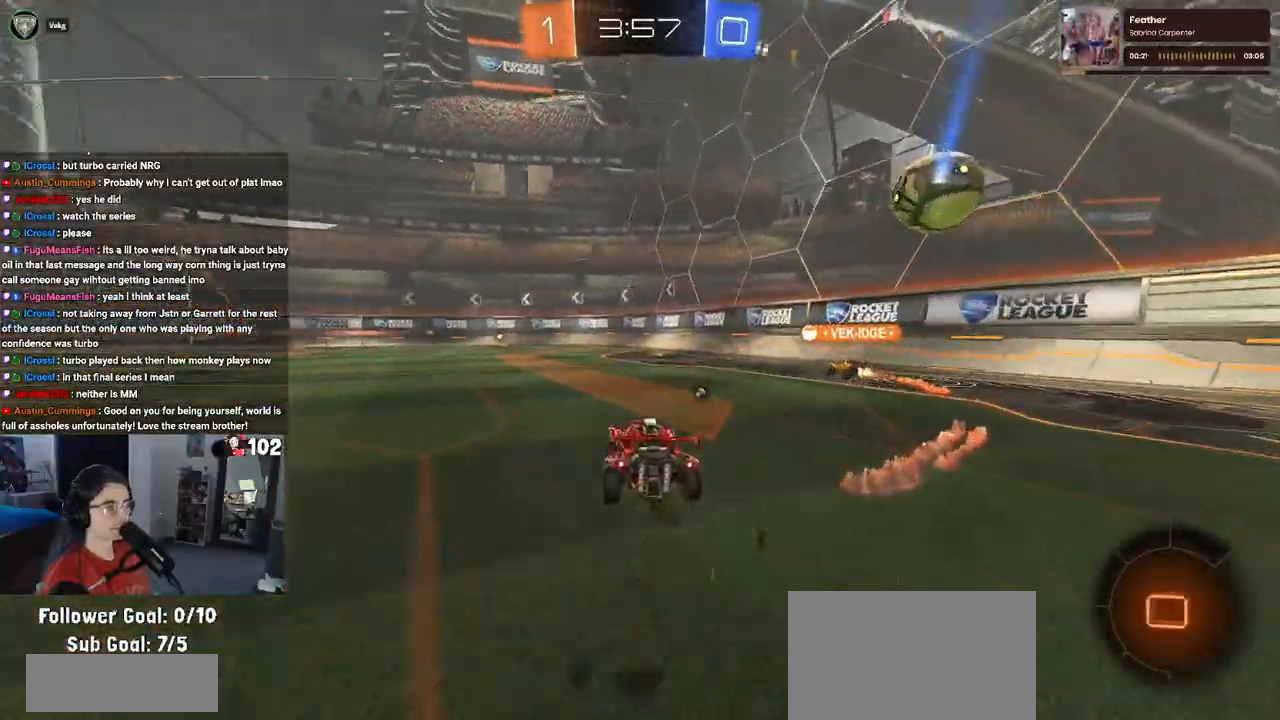
{"buttons": ["R2"], "left_stick": "center", "right_stick": "center", "events": [[167, "left_stick", "center"], [200, "R1", "up"]]}
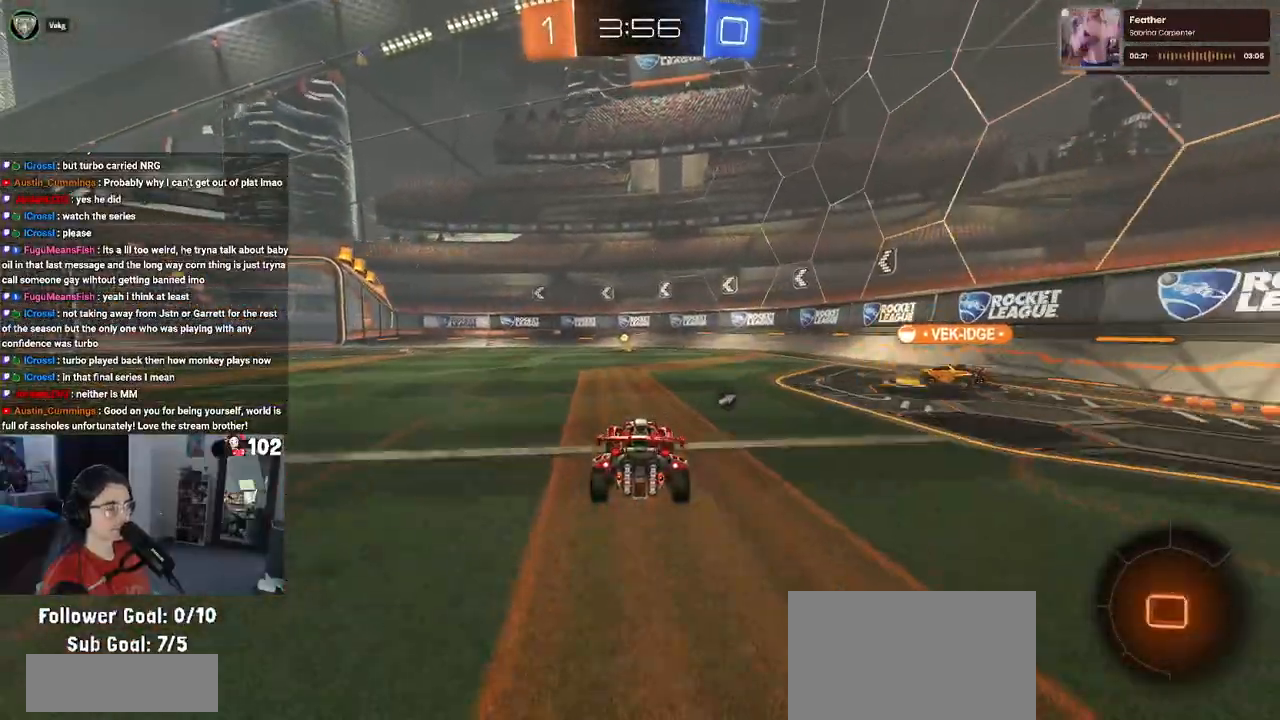
{"buttons": ["R2"], "left_stick": "left", "right_stick": "center", "events": [[83, "left_stick", "left"]]}
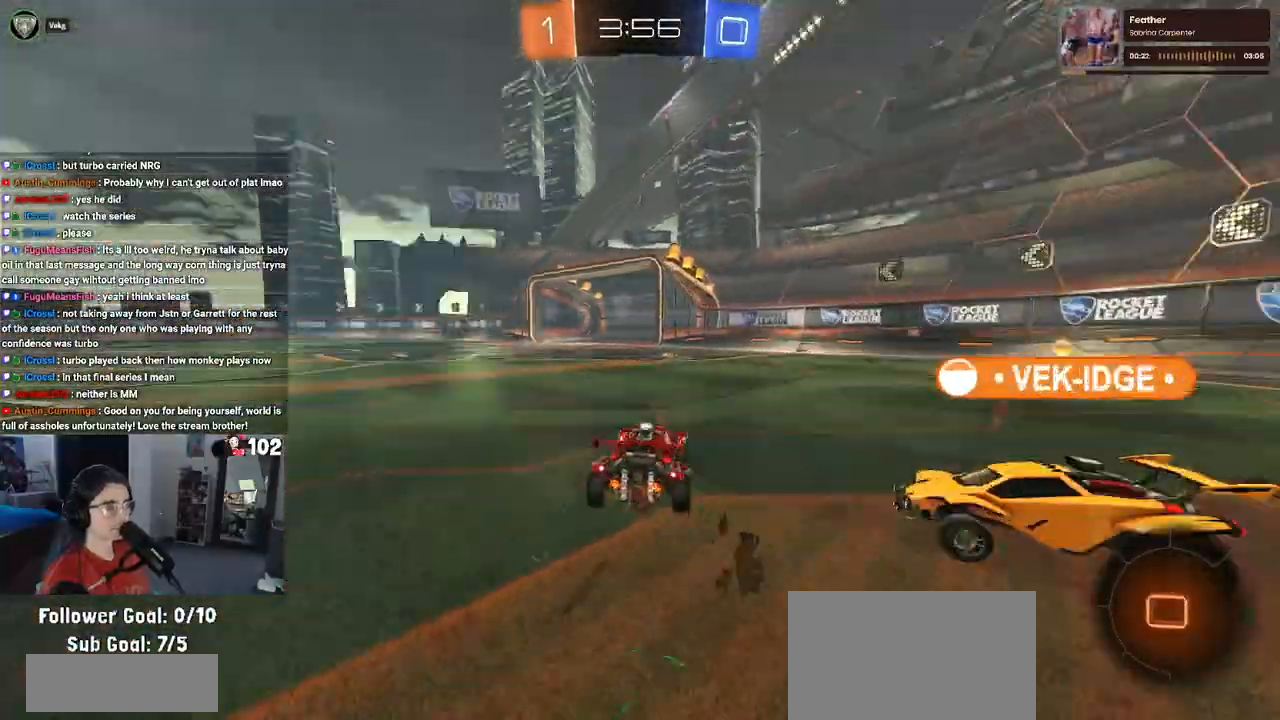
{"buttons": ["R2"], "left_stick": "center", "right_stick": "center", "events": [[17, "TRIANGLE", "down"], [117, "TRIANGLE", "up"], [117, "left_stick", "center"], [233, "left_stick", "down-right"], [367, "left_stick", "center"]]}
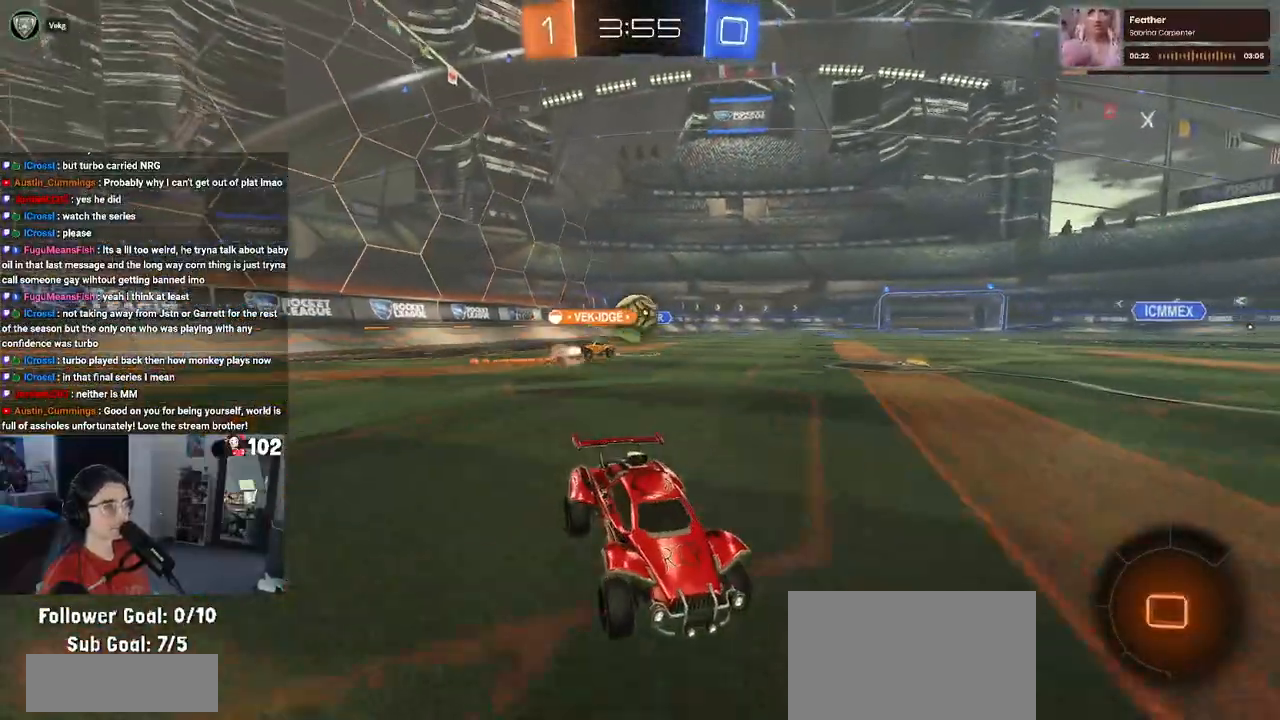
{"buttons": ["R2"], "left_stick": "right", "right_stick": "center", "events": [[267, "left_stick", "right"], [350, "SQUARE", "down"], [483, "SQUARE", "up"]]}
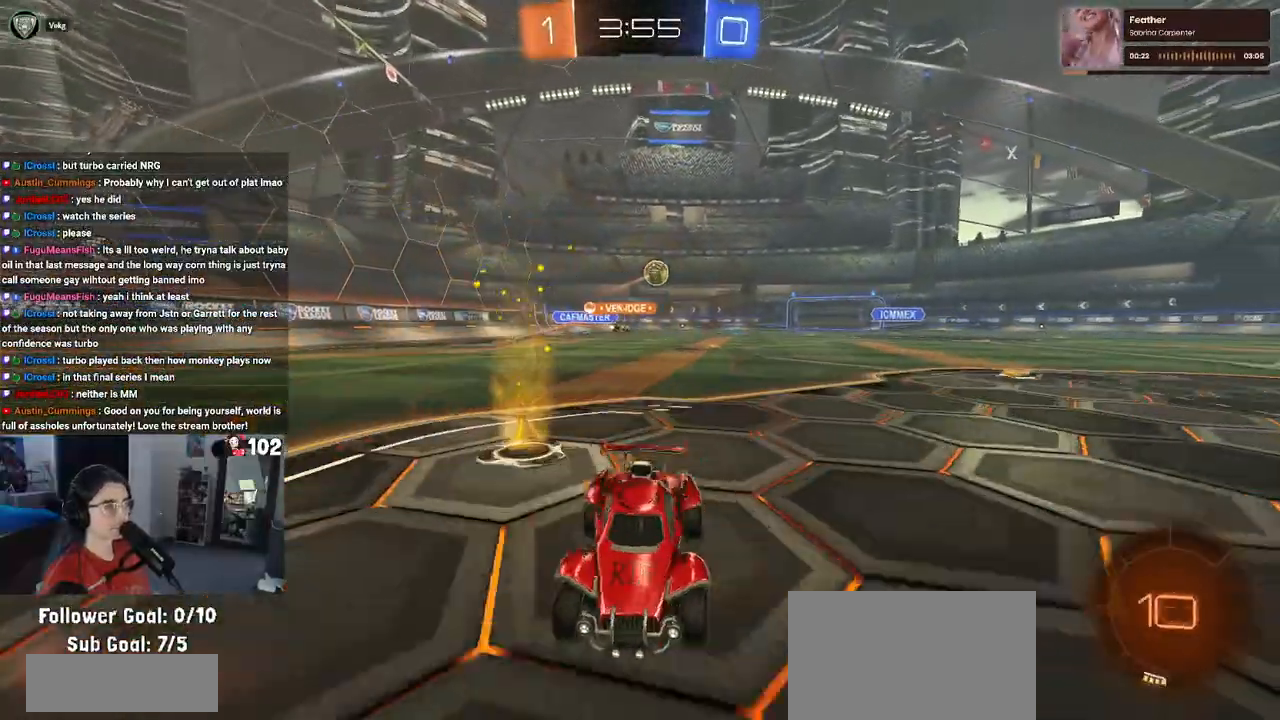
{"buttons": ["R2"], "left_stick": "right", "right_stick": "center", "events": []}
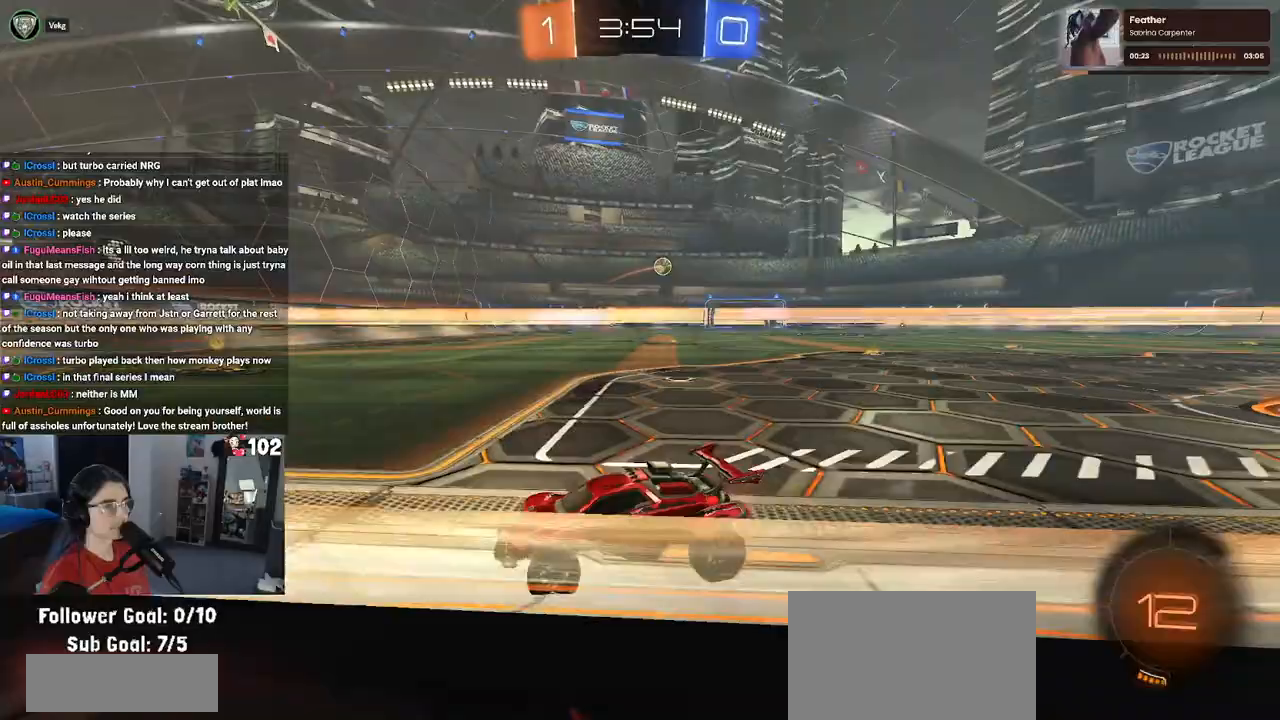
{"buttons": ["R1", "R2"], "left_stick": "right", "right_stick": "center", "events": [[17, "R1", "down"]]}
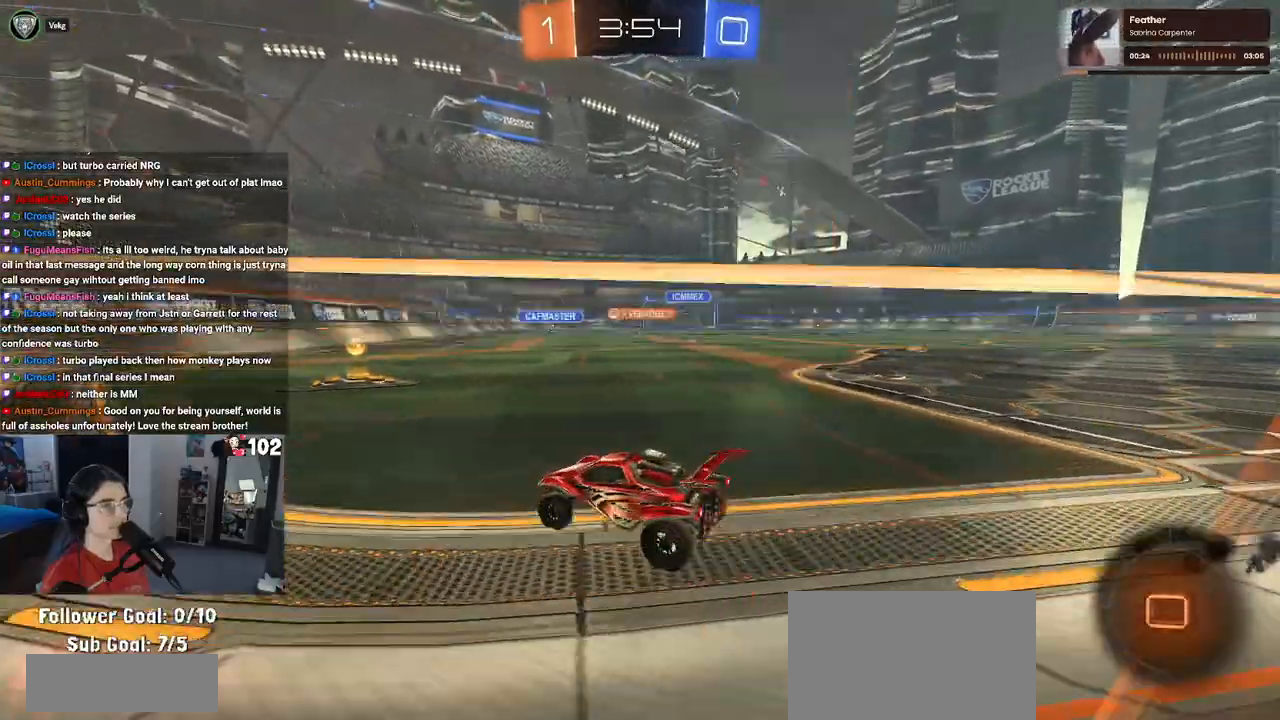
{"buttons": ["R1", "R2"], "left_stick": "right", "right_stick": "center", "events": [[100, "left_stick", "center"], [200, "left_stick", "right"]]}
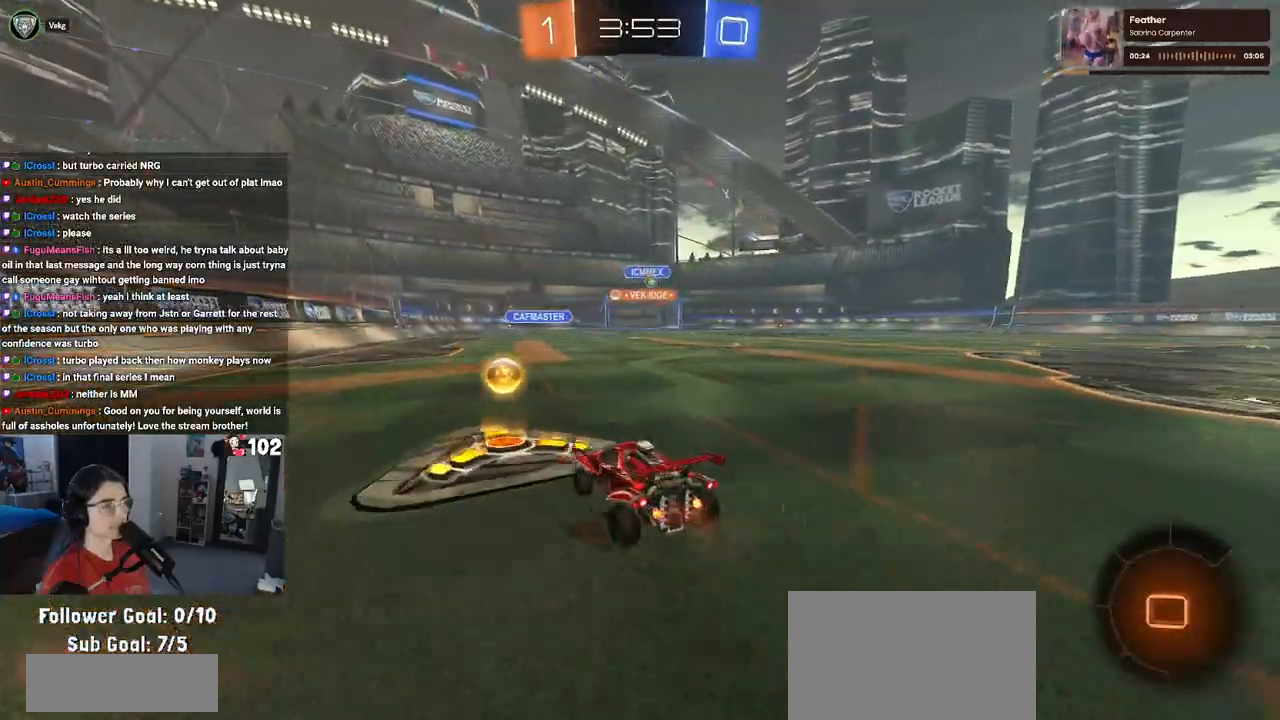
{"buttons": ["R2"], "left_stick": "right", "right_stick": "center", "events": [[117, "R1", "up"]]}
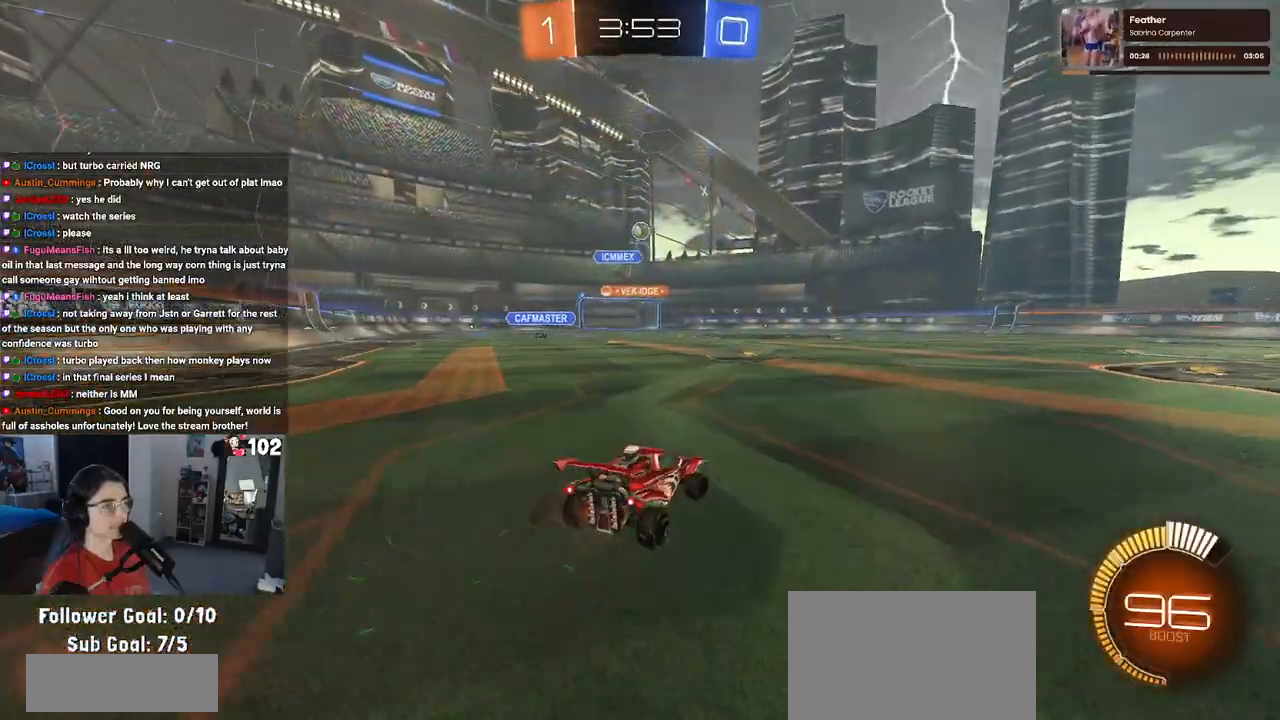
{"buttons": ["R2"], "left_stick": "right", "right_stick": "center", "events": [[50, "SQUARE", "down"], [167, "SQUARE", "up"]]}
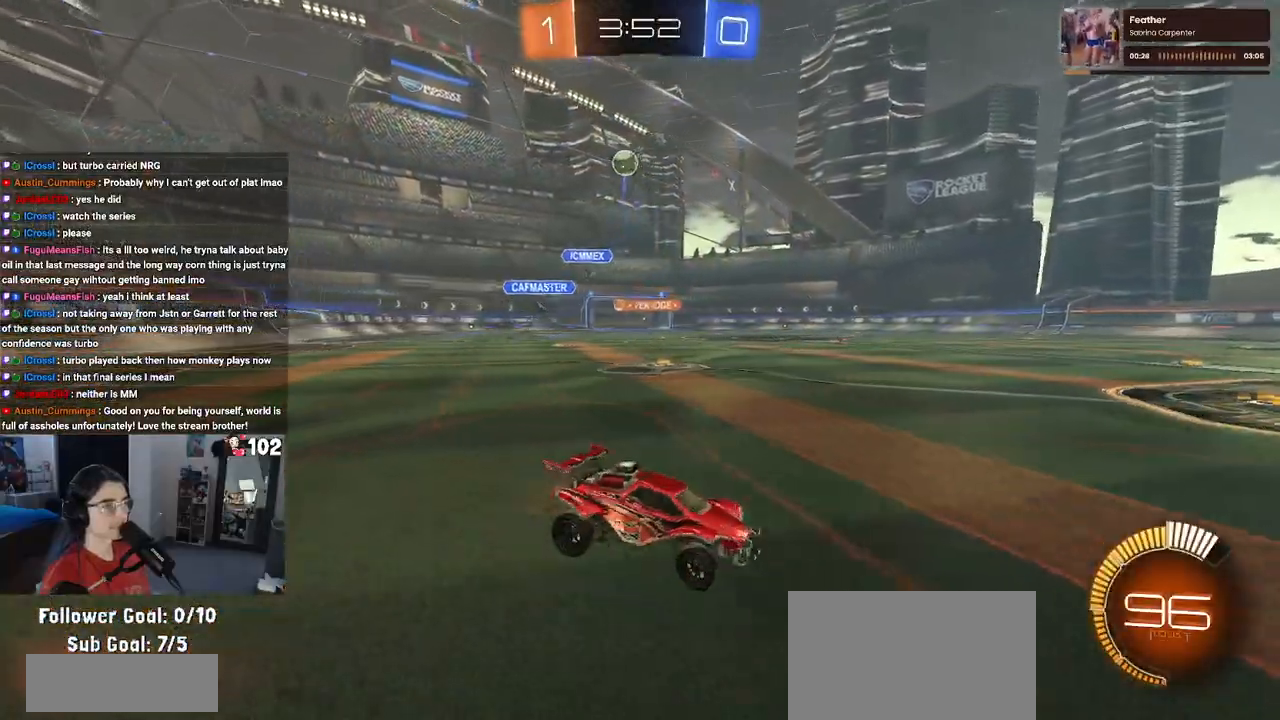
{"buttons": ["R2"], "left_stick": "center", "right_stick": "center", "events": [[317, "left_stick", "center"]]}
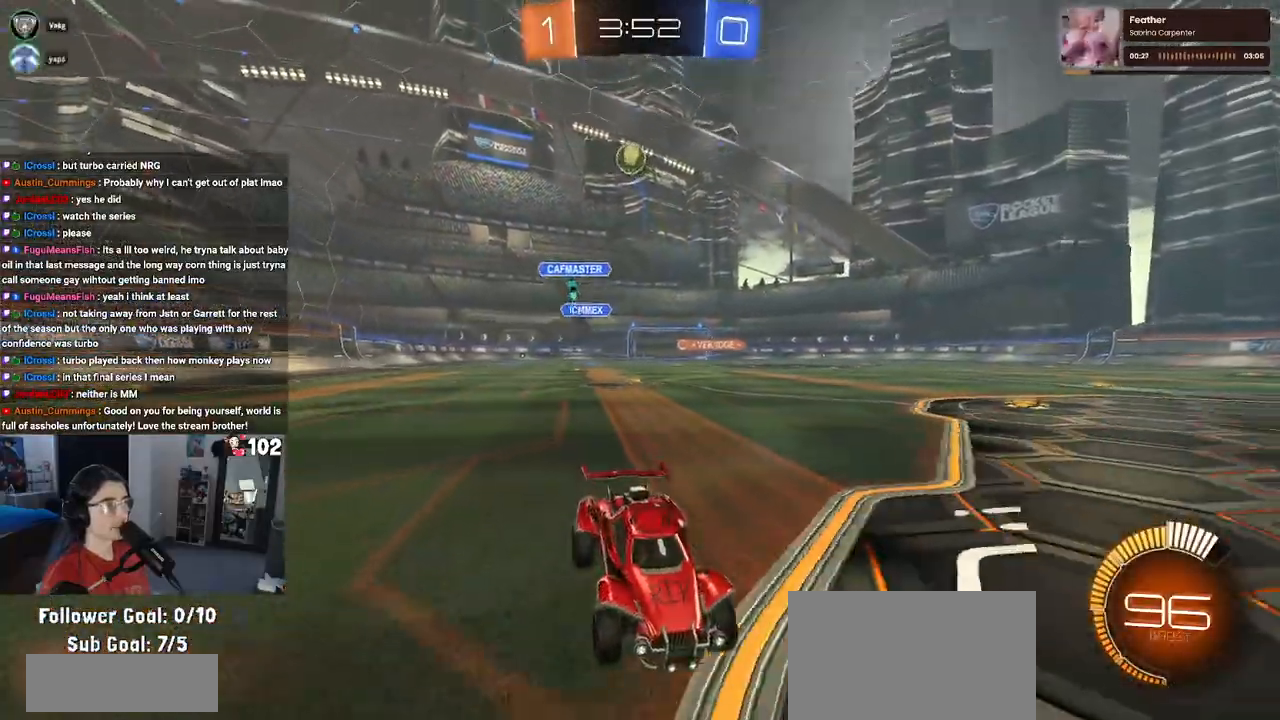
{"buttons": ["R2"], "left_stick": "center", "right_stick": "center", "events": []}
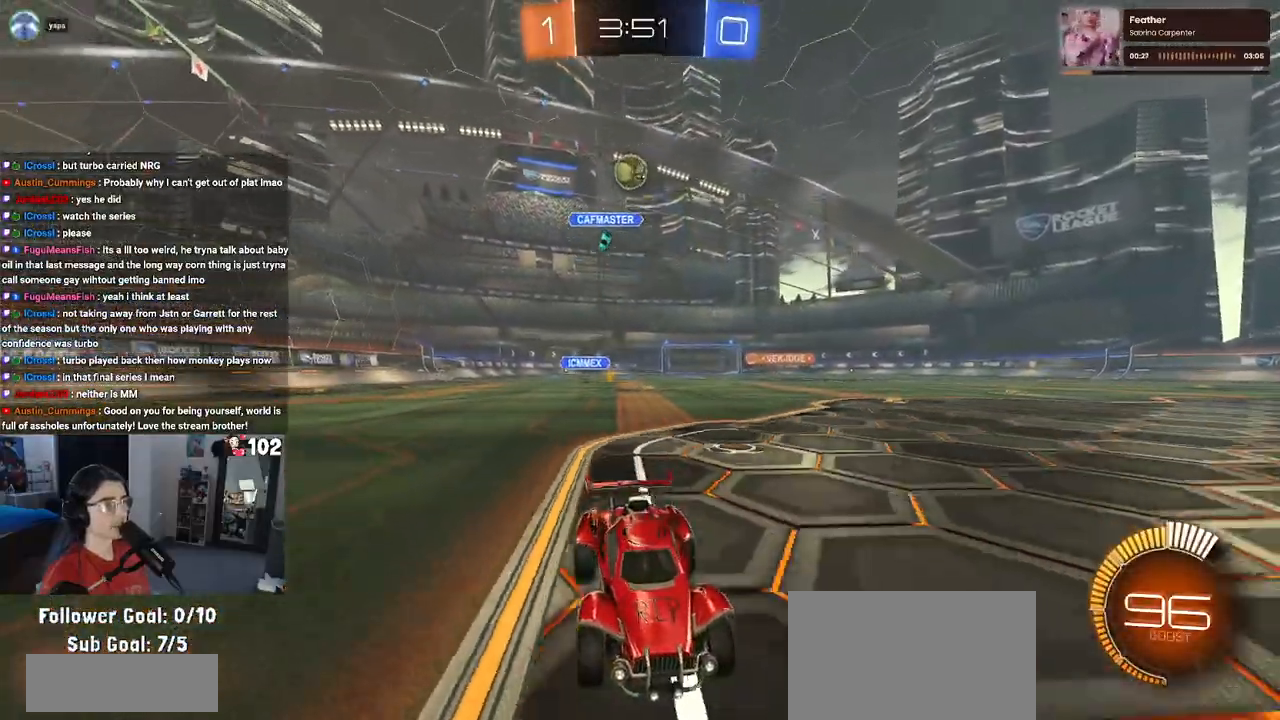
{"buttons": ["R2"], "left_stick": "center", "right_stick": "center"}
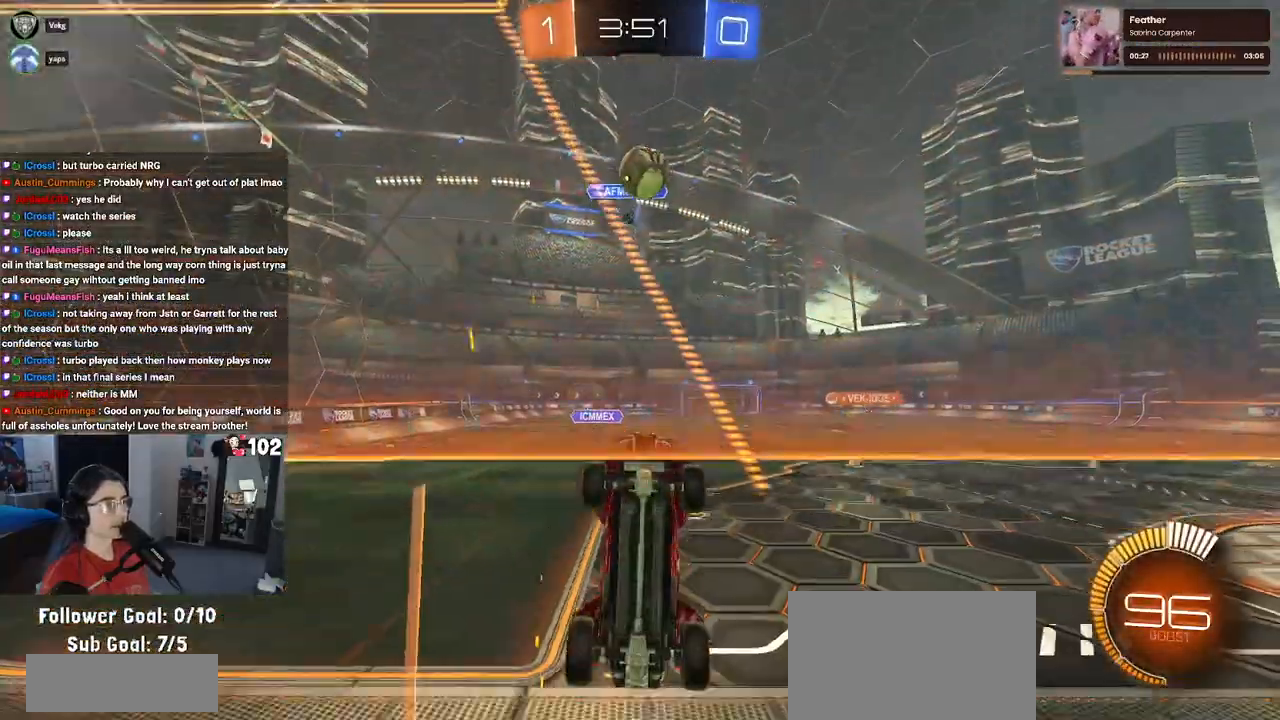
{"buttons": ["R1", "R2"], "left_stick": "down-left", "right_stick": "center", "events": [[33, "R1", "down"], [167, "left_stick", "left"], [250, "left_stick", "center"], [267, "CROSS", "down"], [383, "CROSS", "up"], [483, "left_stick", "down-left"]]}
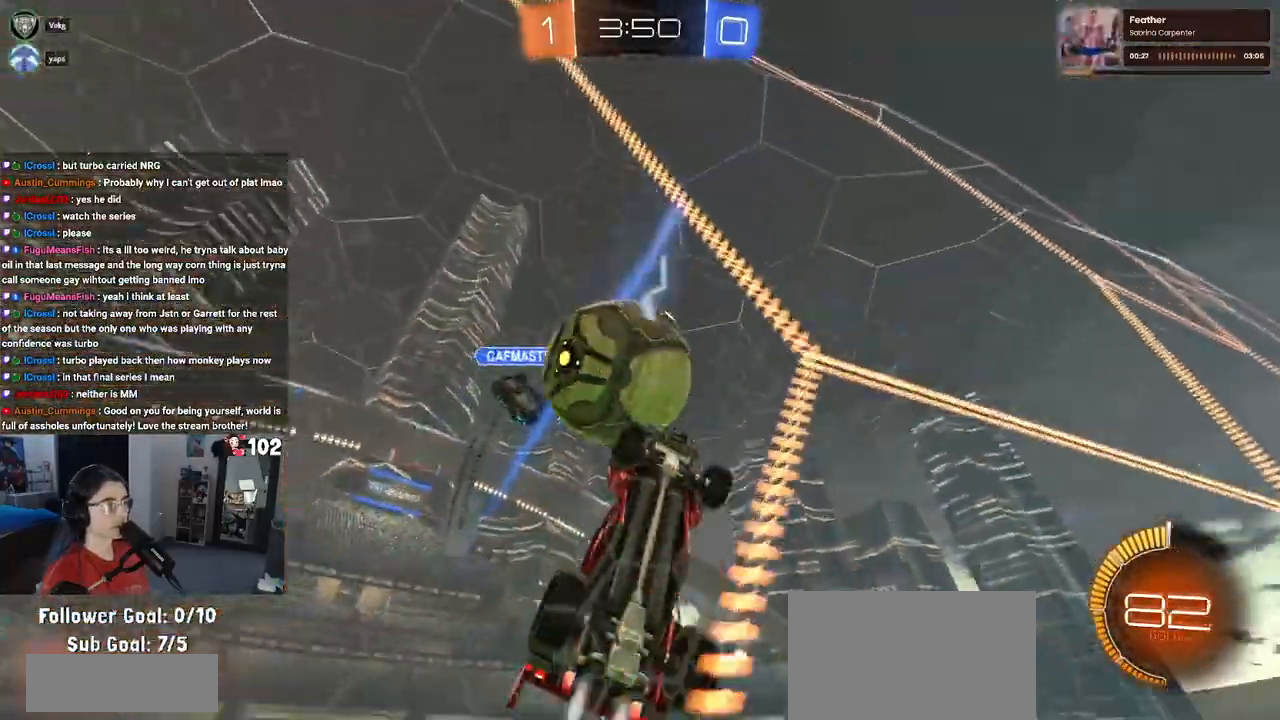
{"buttons": ["L1", "R2"], "left_stick": "down-right", "right_stick": "center", "events": [[100, "left_stick", "left"], [200, "R1", "up"], [233, "L1", "down"], [433, "left_stick", "down-right"]]}
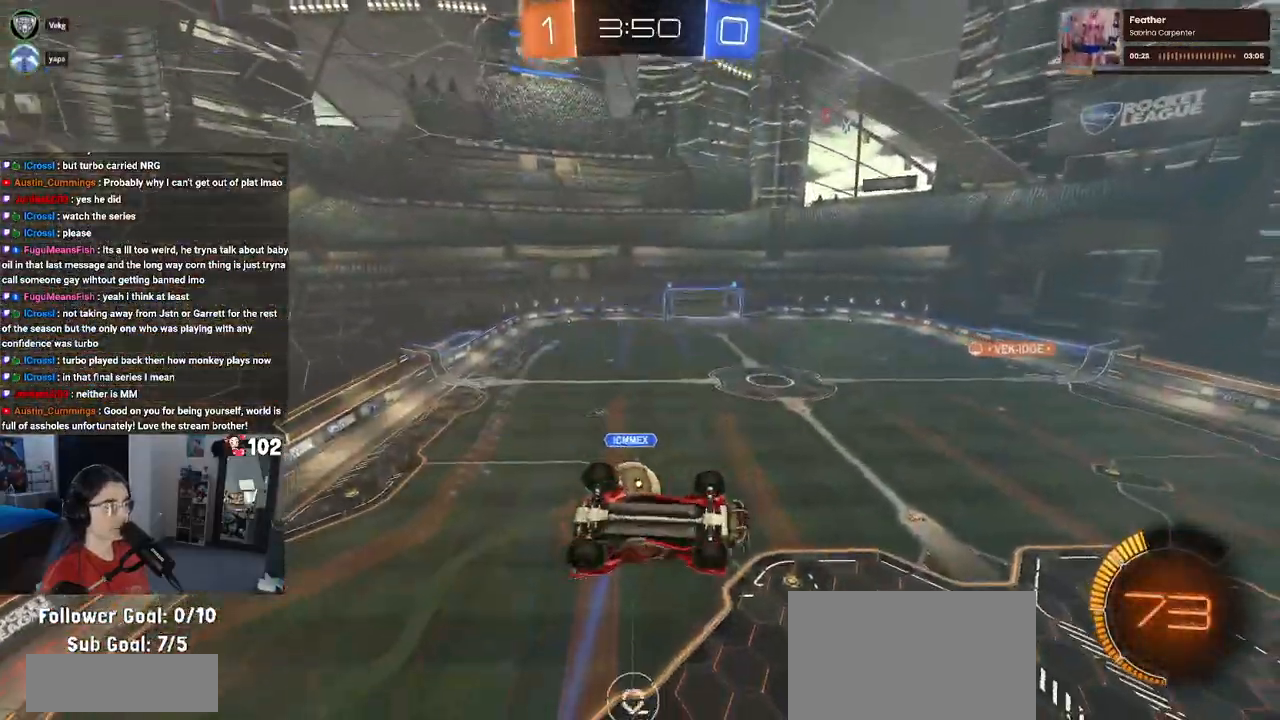
{"buttons": ["R1", "R2"], "left_stick": "center", "right_stick": "center", "events": [[17, "L1", "up"], [133, "R1", "down"], [250, "left_stick", "center"], [300, "CROSS", "down"], [500, "CROSS", "up"]]}
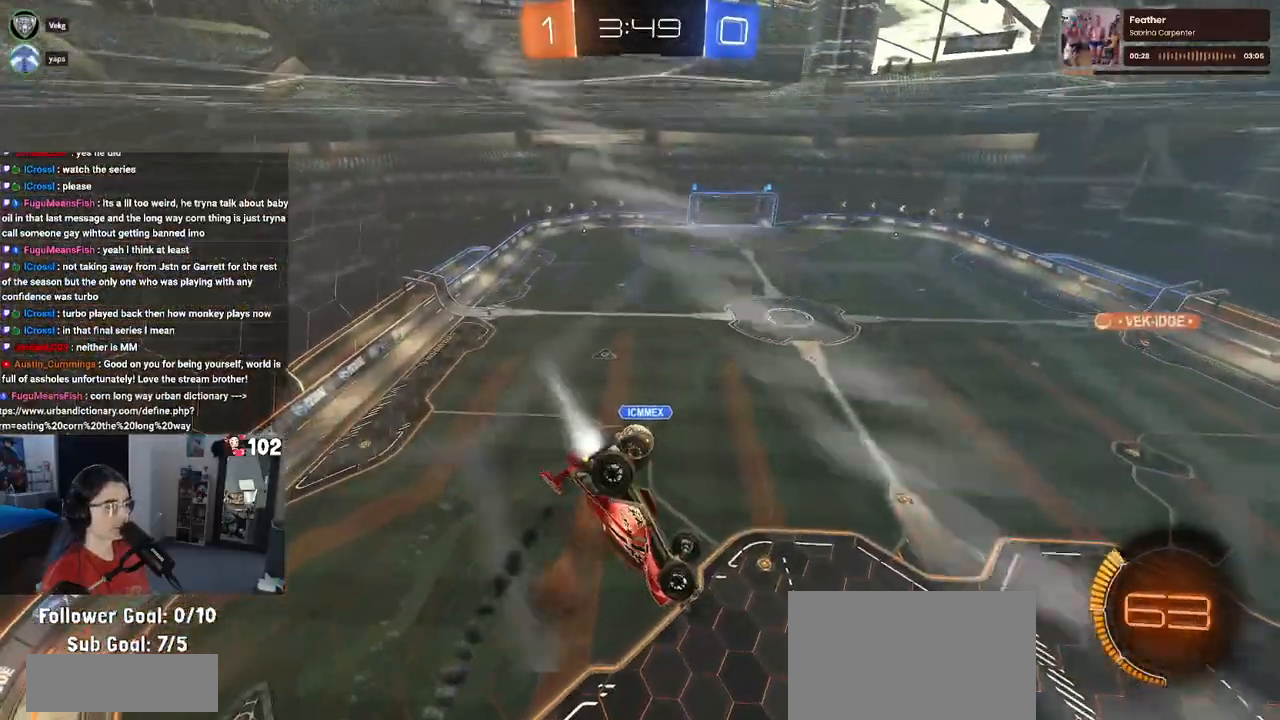
{"buttons": ["R1", "R2"], "left_stick": "down", "right_stick": "center", "events": [[500, "left_stick", "down"]]}
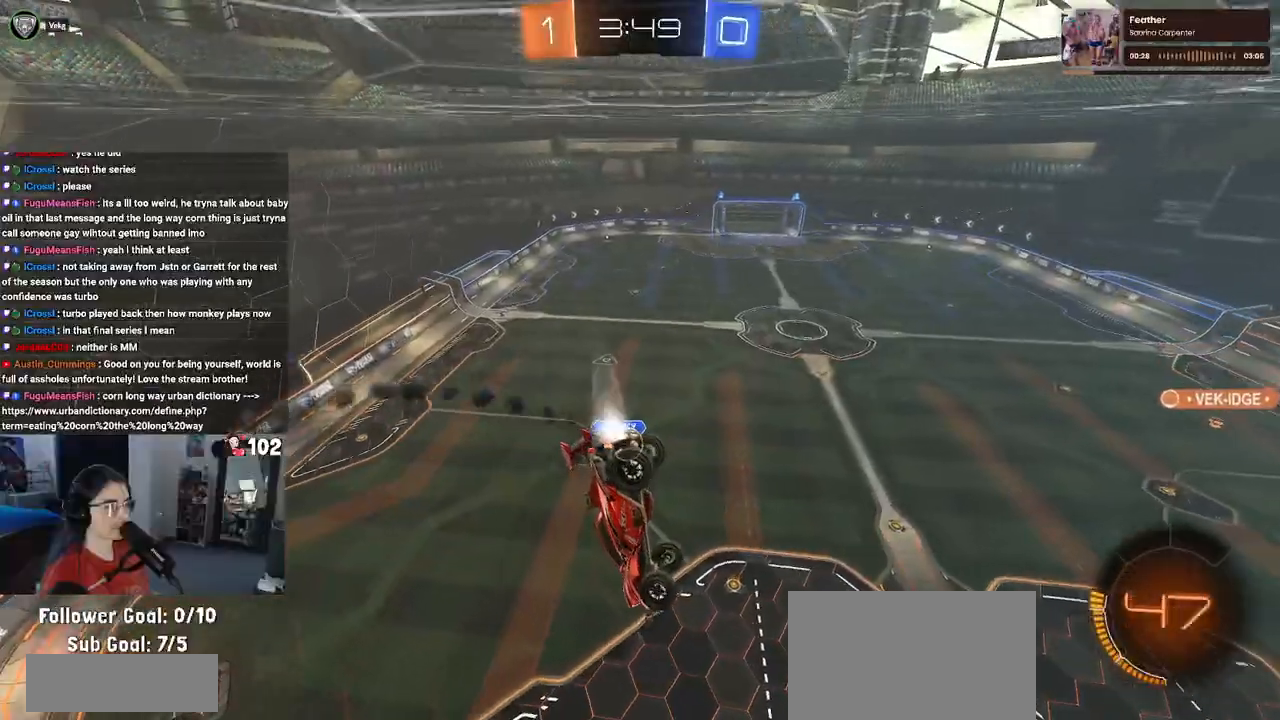
{"buttons": ["L1", "R1", "R2"], "left_stick": "up-left", "right_stick": "center", "events": [[17, "left_stick", "down-right"], [33, "R1", "up"], [150, "left_stick", "down"], [300, "left_stick", "down-left"], [450, "R1", "down"], [483, "L1", "down"], [483, "left_stick", "up-left"]]}
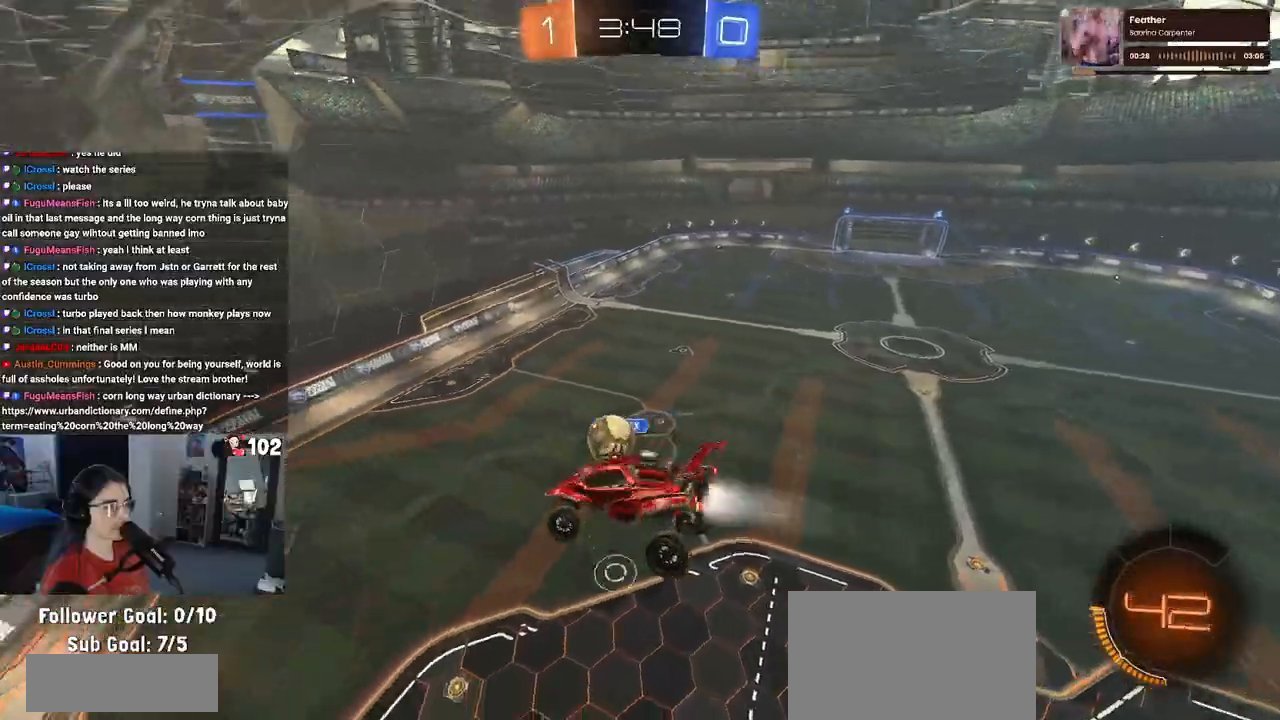
{"buttons": ["L1", "R1", "R2"], "left_stick": "up-right", "right_stick": "center", "events": [[183, "left_stick", "center"], [233, "left_stick", "right"], [317, "left_stick", "up-right"]]}
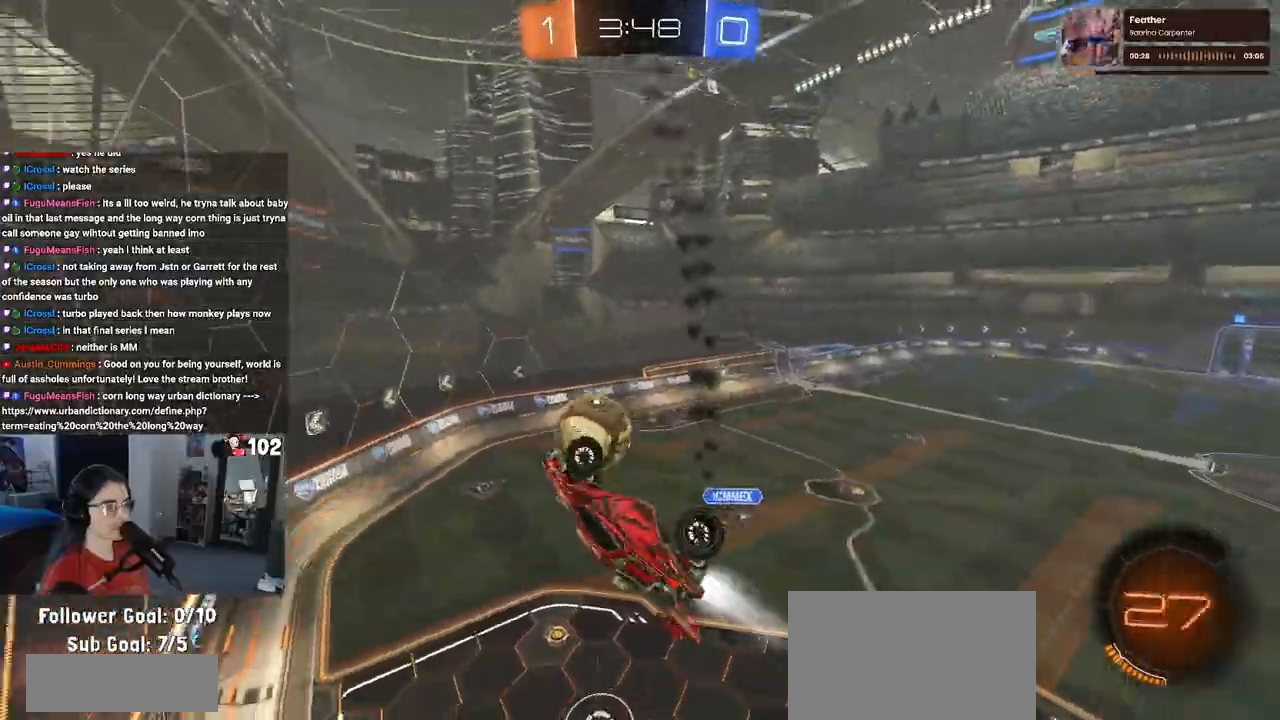
{"buttons": ["L1", "R1", "R2"], "left_stick": "down-right", "right_stick": "center", "events": [[150, "left_stick", "up-left"], [233, "left_stick", "down-left"], [417, "left_stick", "down-right"]]}
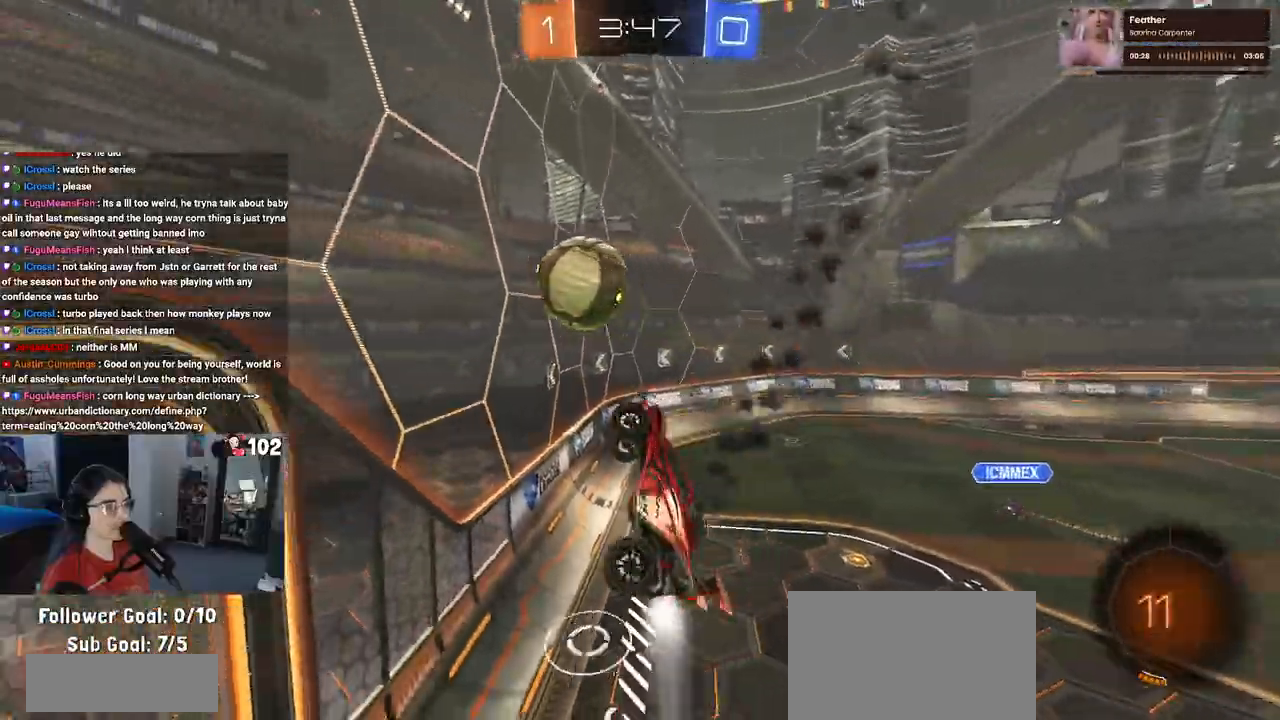
{"buttons": ["R2"], "left_stick": "up-right", "right_stick": "center", "events": [[183, "left_stick", "up-right"], [367, "R1", "up"], [433, "L1", "up"]]}
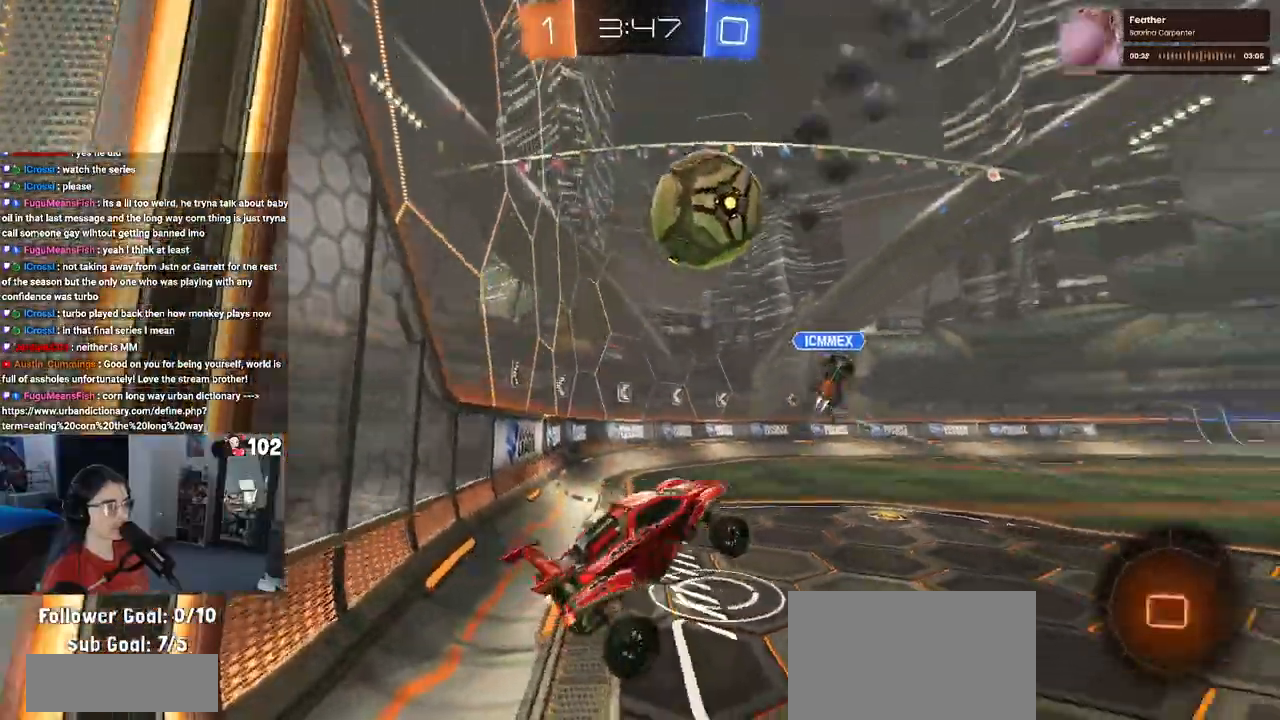
{"buttons": ["R2"], "left_stick": "up-right", "right_stick": "center", "events": []}
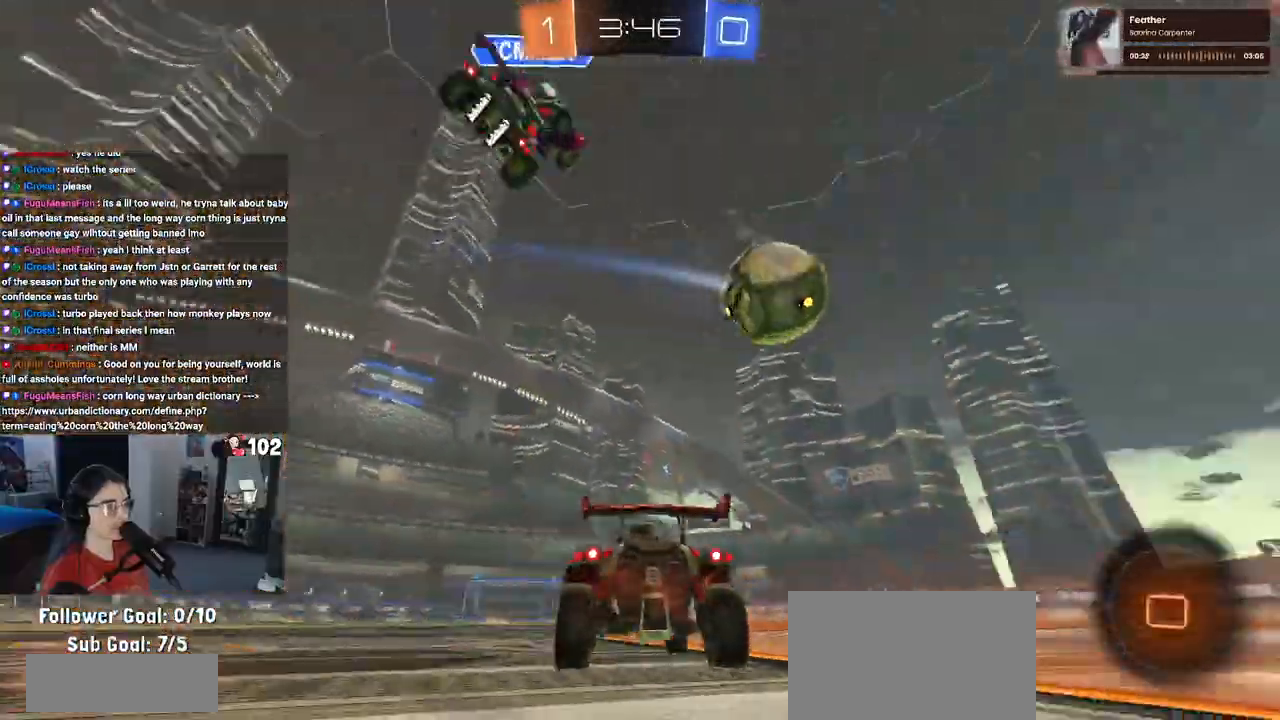
{"buttons": ["R2"], "left_stick": "center", "right_stick": "center", "events": [[350, "left_stick", "center"]]}
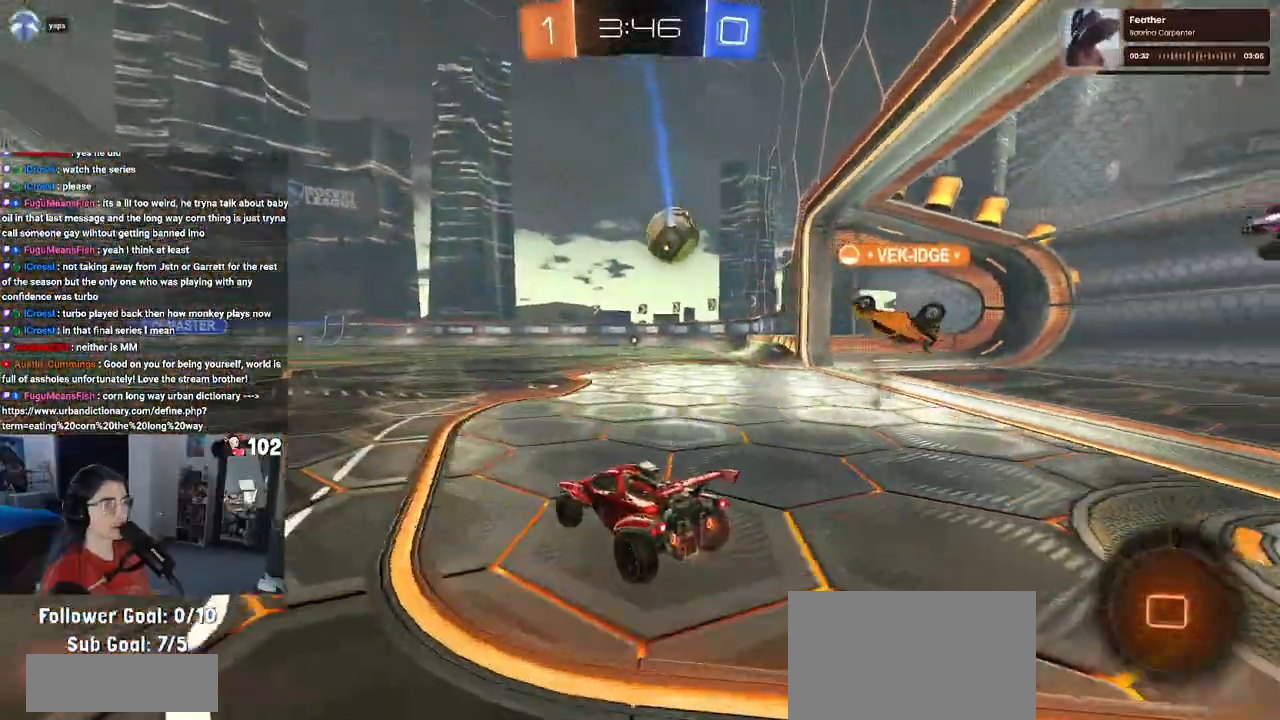
{"buttons": ["R2"], "left_stick": "center", "right_stick": "center", "events": [[183, "left_stick", "right"], [350, "left_stick", "center"]]}